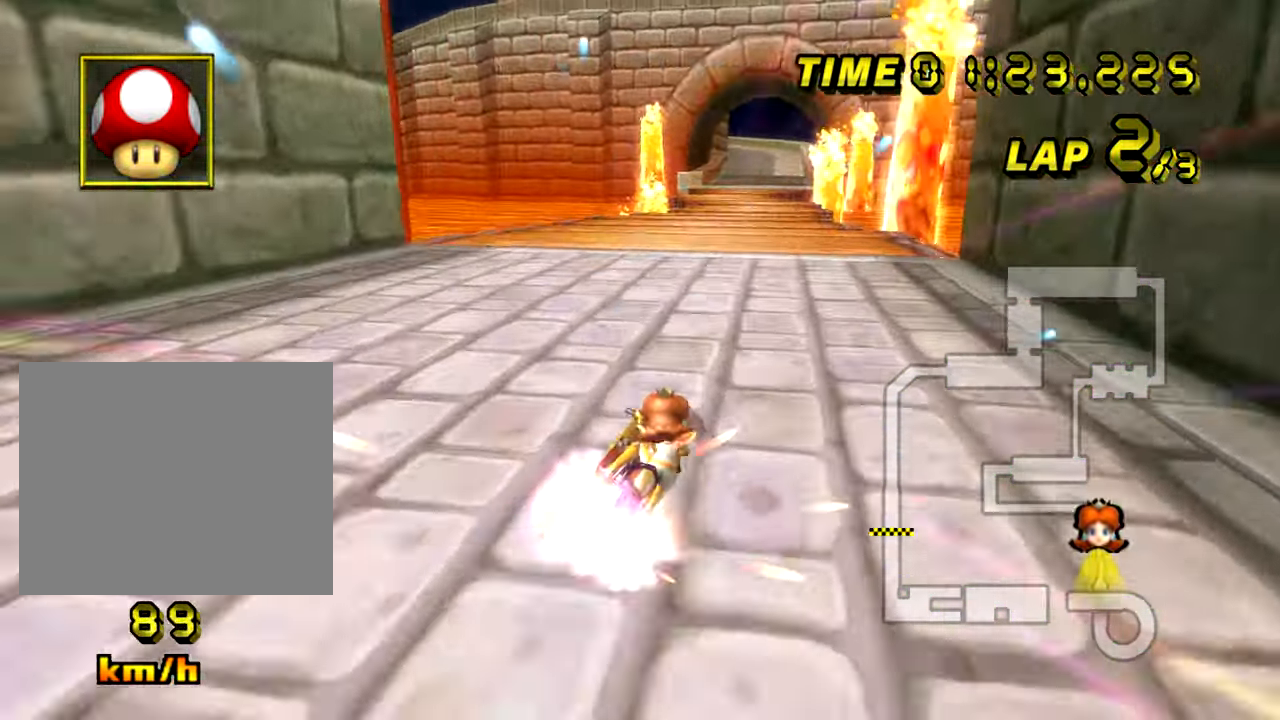
Gameplay with a controller (Nintendo layout); each line is a JSON object with the inputs held at the frame after it. "events" lists button and stick changes between this image and that frame as [ms after this image, input, new state], when the widget could be followed in between. Not read: B DPAD_RIGHT L3 R3 X Y Z.
{"buttons": ["A"], "left_stick": "center", "events": [[150, "left_stick", "center"], [333, "left_stick", "left"], [383, "left_stick", "center"]]}
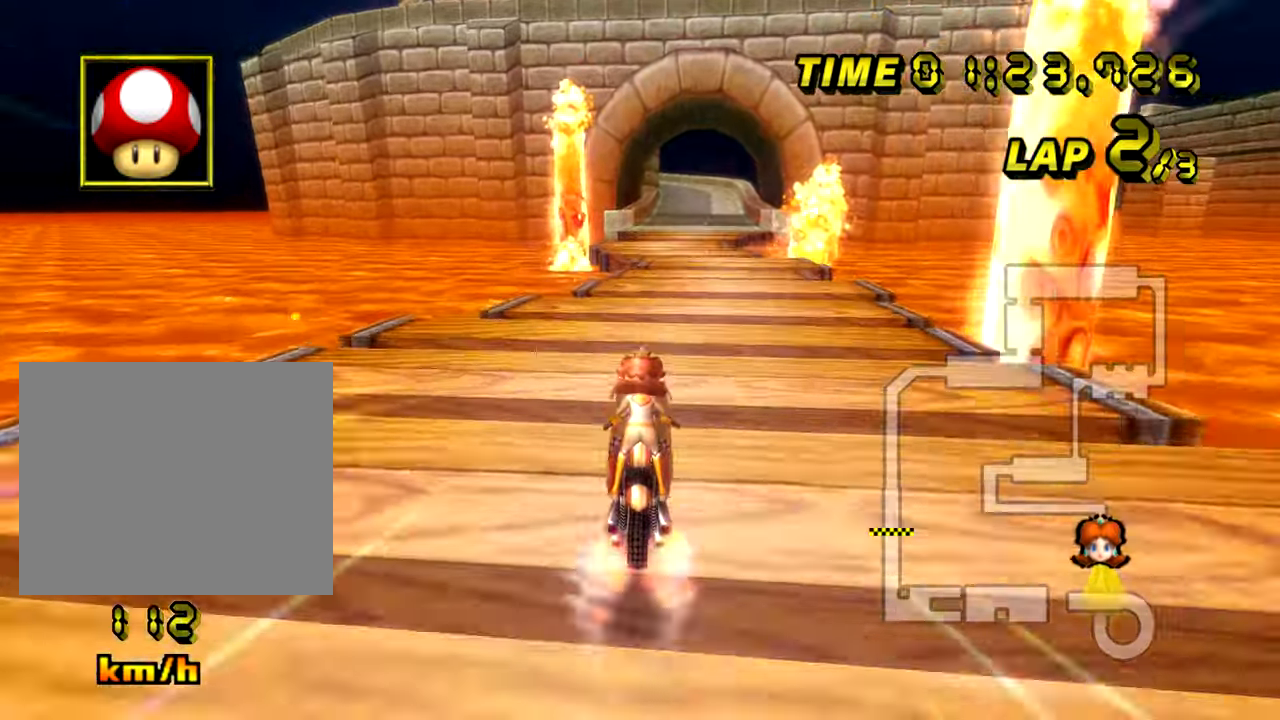
{"buttons": ["A"], "left_stick": "center"}
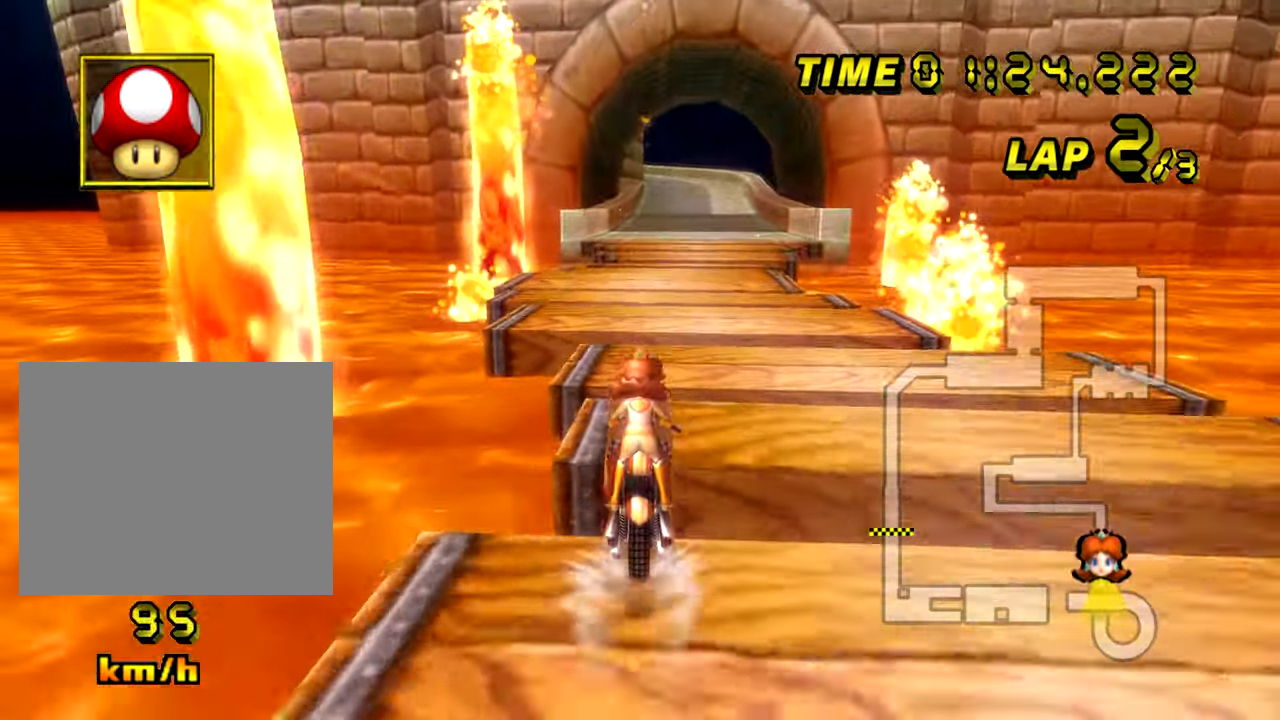
{"buttons": ["A"], "left_stick": "center", "events": [[367, "left_stick", "up"], [450, "left_stick", "center"]]}
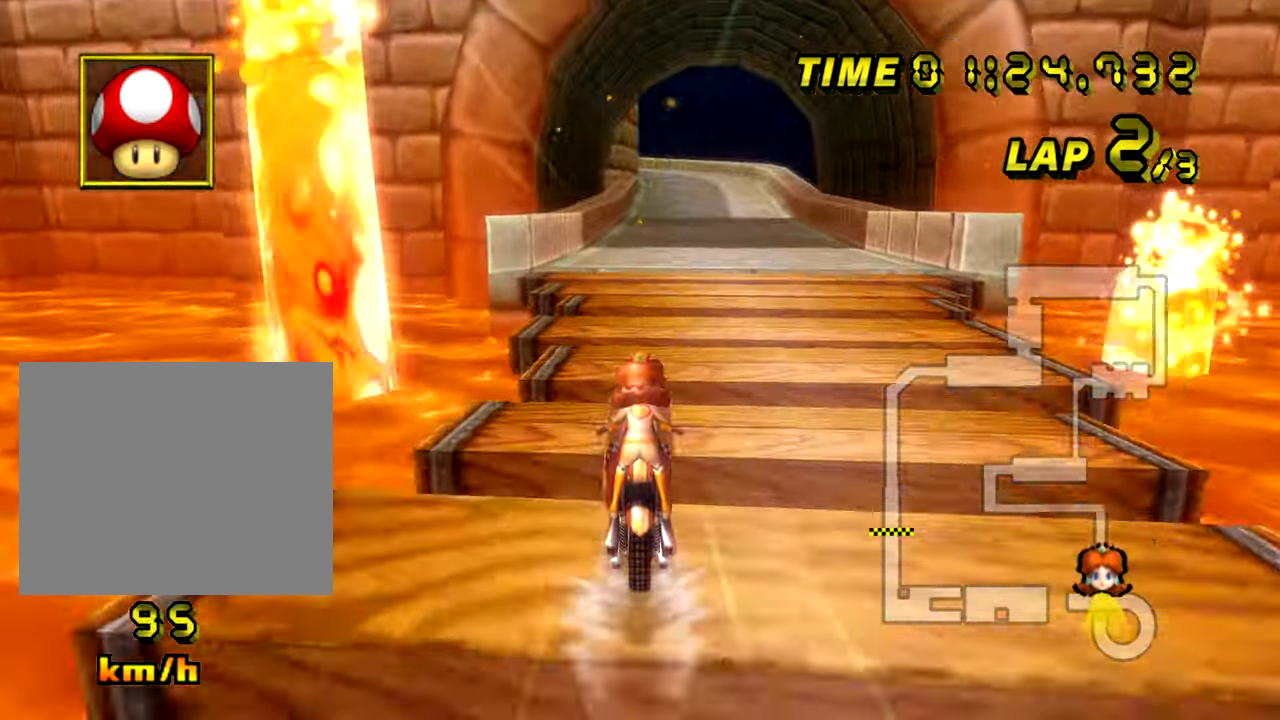
{"buttons": ["A"], "left_stick": "center", "events": []}